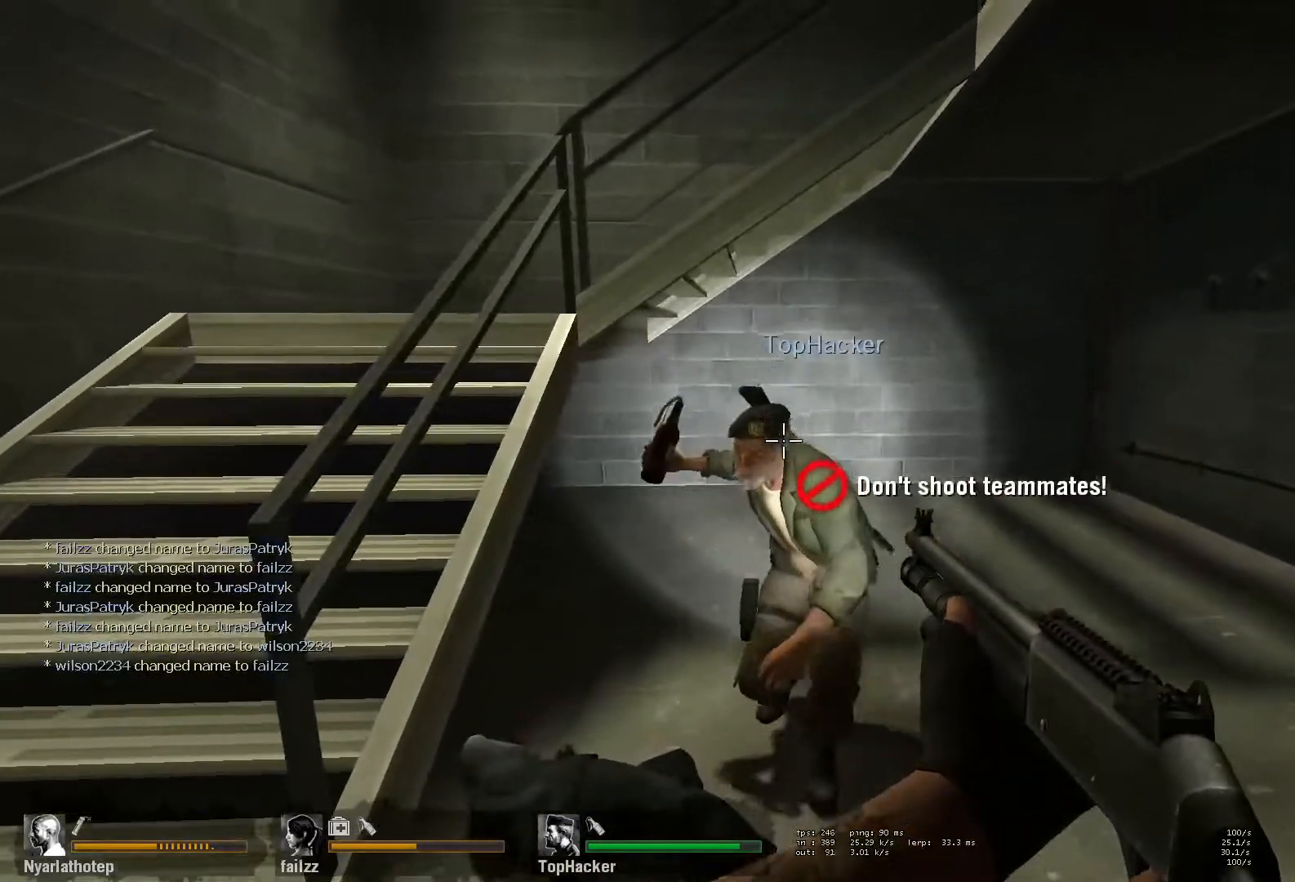
Gameplay with keyboard and mouse; each line is a JSON object with the keys and mouse buttons held at the frame after it. "events" lists presses ("down") and releases ("up") of "a", "ctrl", "d", "e", "f", "q", "r", "s", "shift", "space", "tab", "w", "mouse_left", "mouse_wheel" and "mouse_right" between this image and that frame as [ms after this image, input, new state], when the widget could be followed in between. "mouse_left", "mouse_wheel", "mouse_right" = the "left", "wheel", "right" buttons of the "mouse" list. No other keys are recorded. "wheel" means that the mouse wheel is clicked or scrolled. Mouse movement is not recorded.
{"keys": ["shift"], "mouse": [], "events": []}
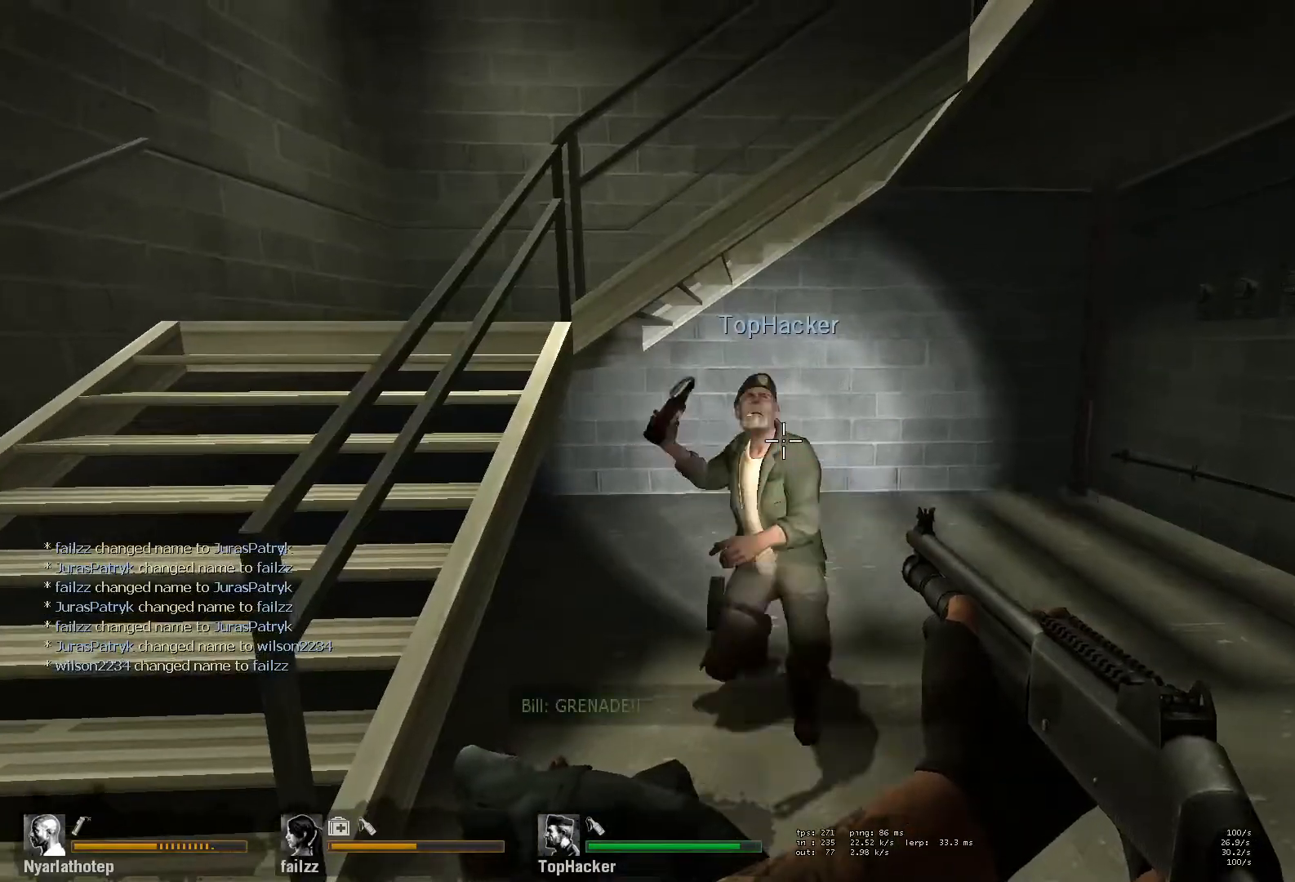
{"keys": ["shift", "w"], "mouse": [], "events": [[67, "w", "down"]]}
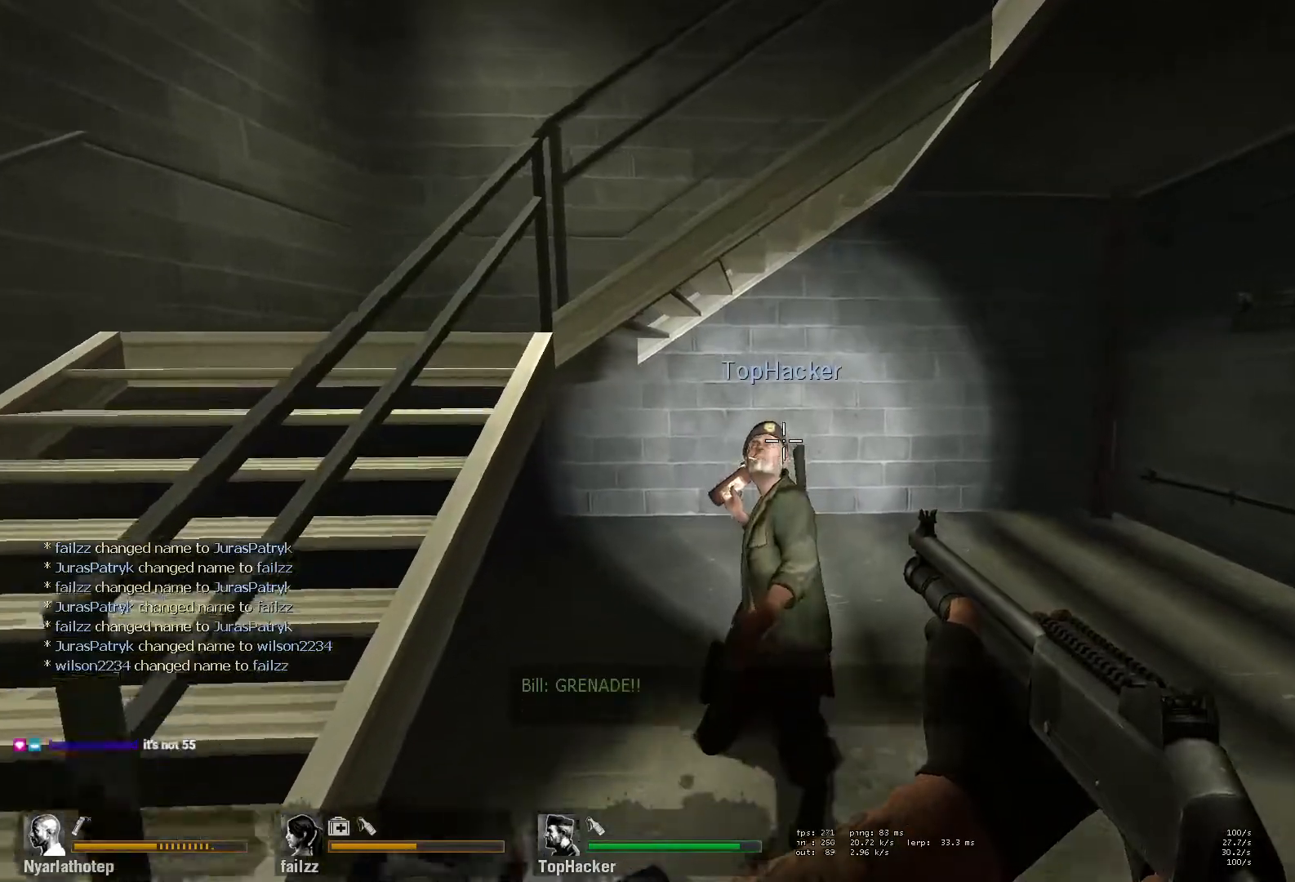
{"keys": ["shift", "w"], "mouse": [], "events": []}
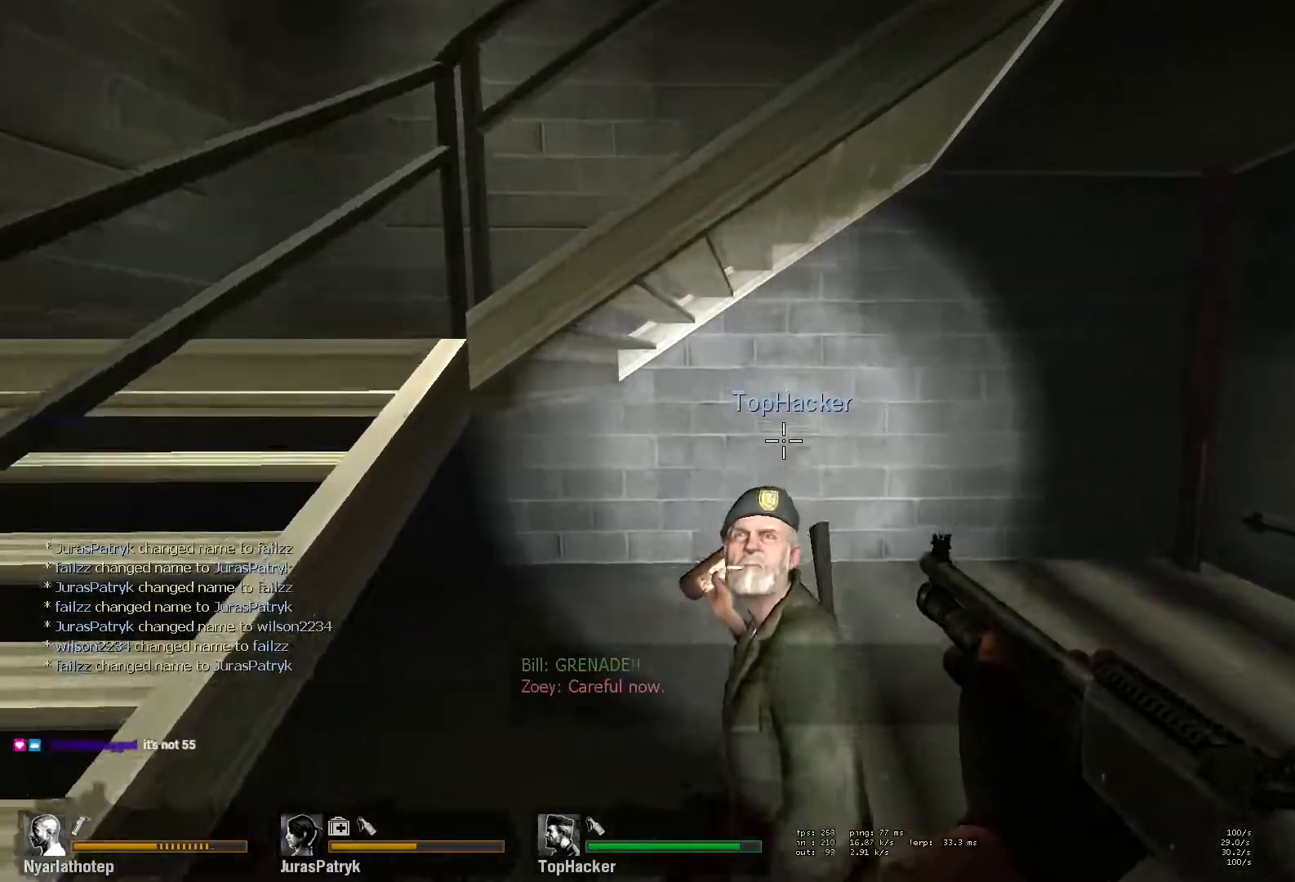
{"keys": ["shift", "space", "w"], "mouse": [], "events": [[133, "space", "down"]]}
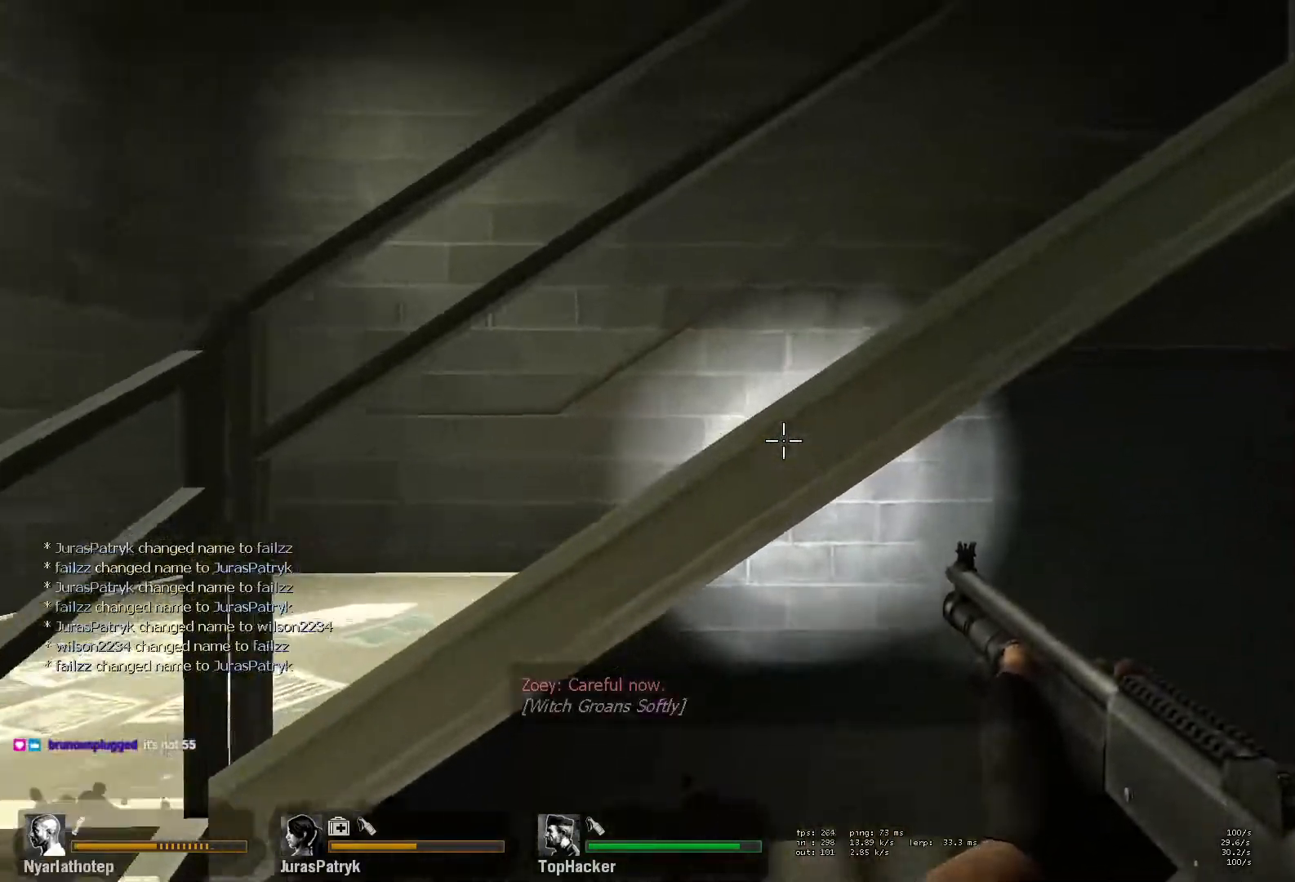
{"keys": ["d", "shift", "space"], "mouse": [], "events": [[467, "w", "up"], [500, "d", "down"]]}
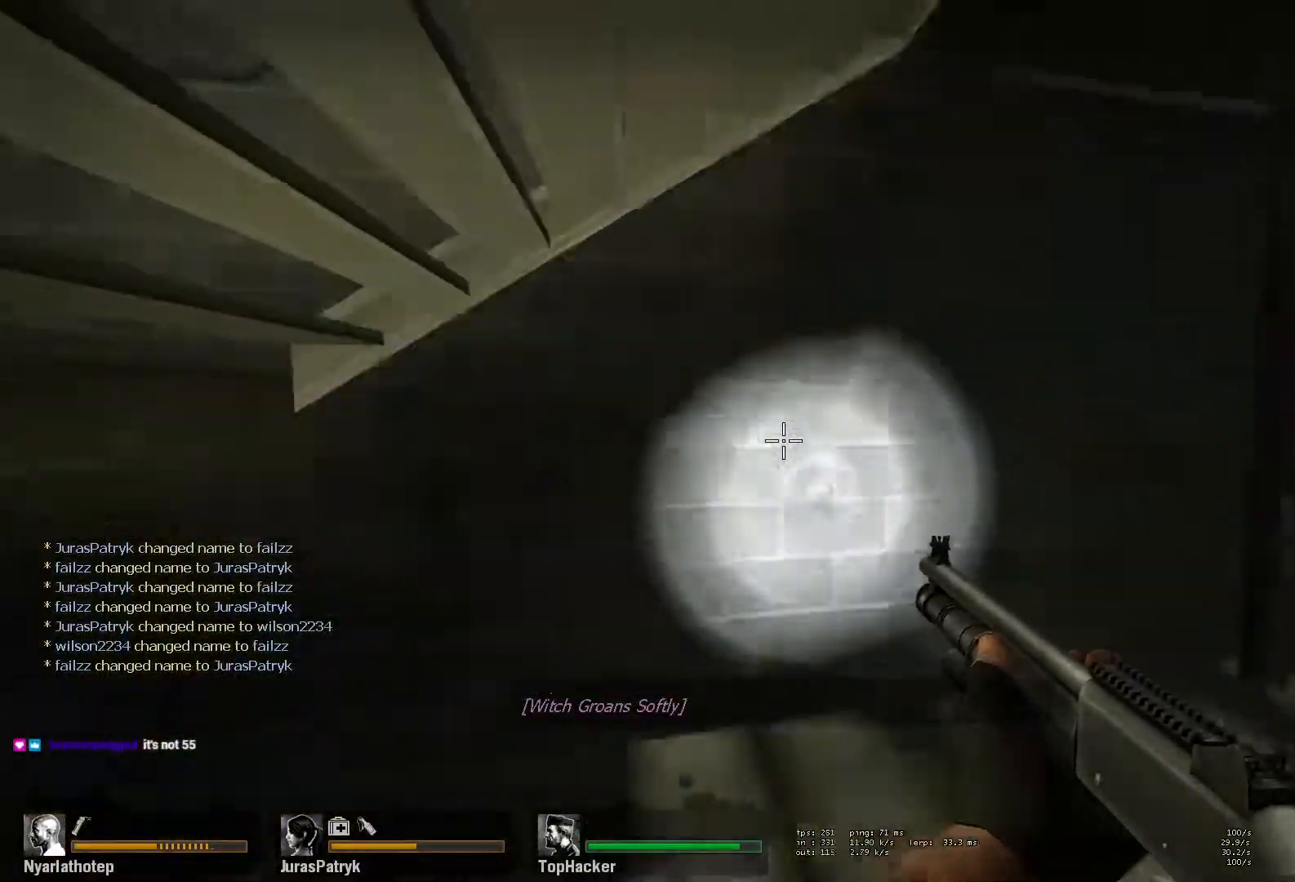
{"keys": ["w"], "mouse": [], "events": [[17, "shift", "up"], [50, "space", "up"], [67, "w", "down"], [133, "d", "up"], [333, "a", "down"], [417, "a", "up"]]}
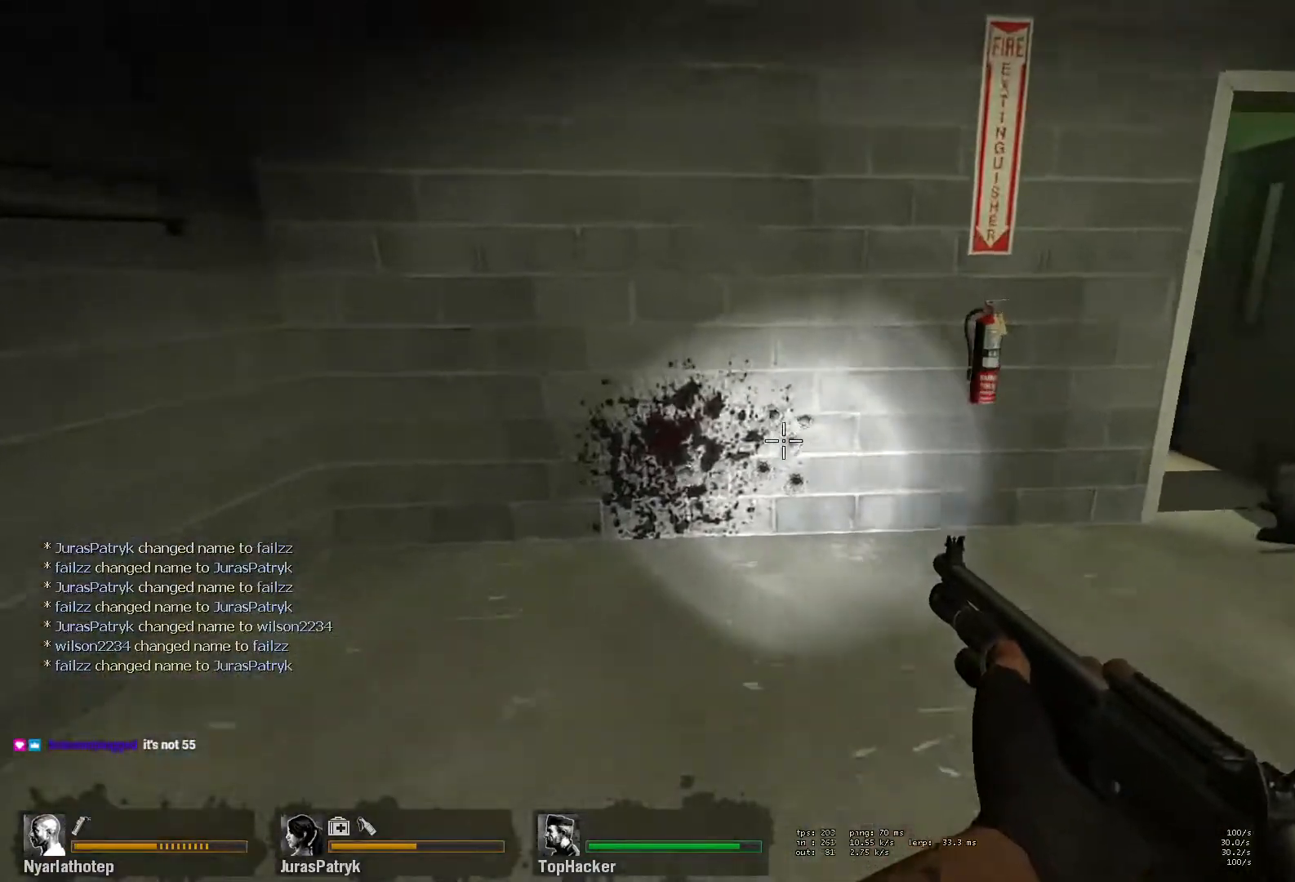
{"keys": ["w"], "mouse": [], "events": [[300, "a", "down"], [450, "a", "up"]]}
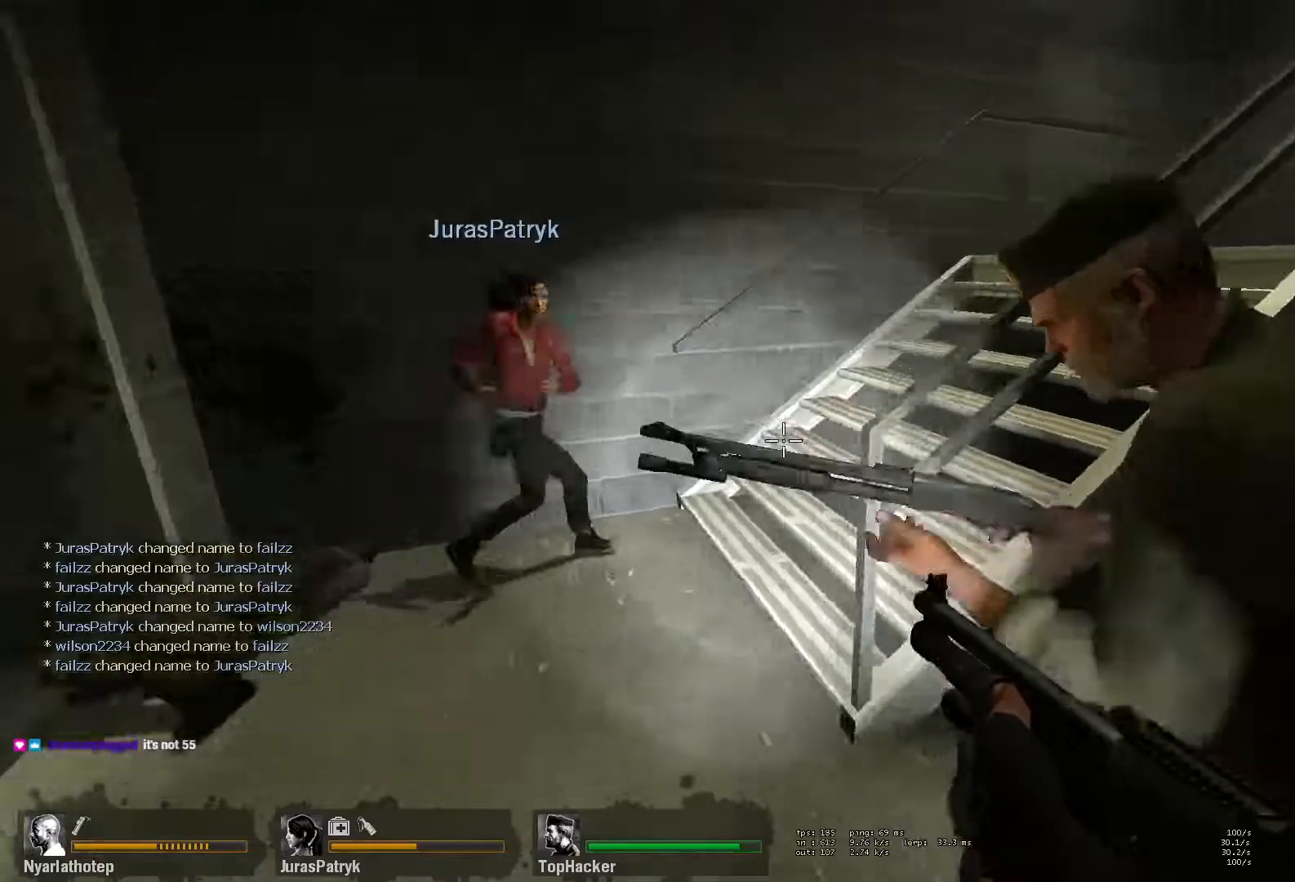
{"keys": ["w"], "mouse": [], "events": [[133, "a", "down"], [233, "a", "up"]]}
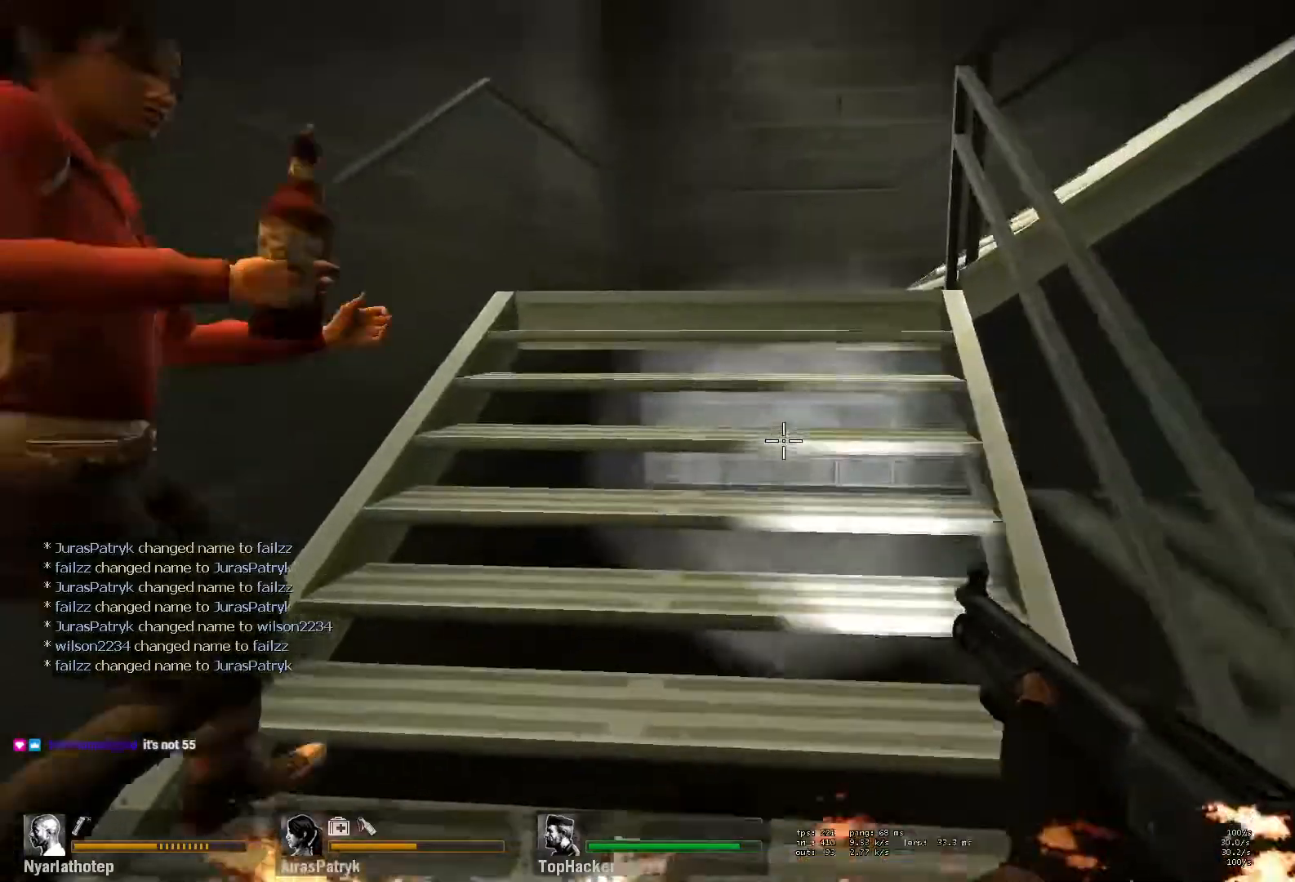
{"keys": ["w"], "mouse": [], "events": []}
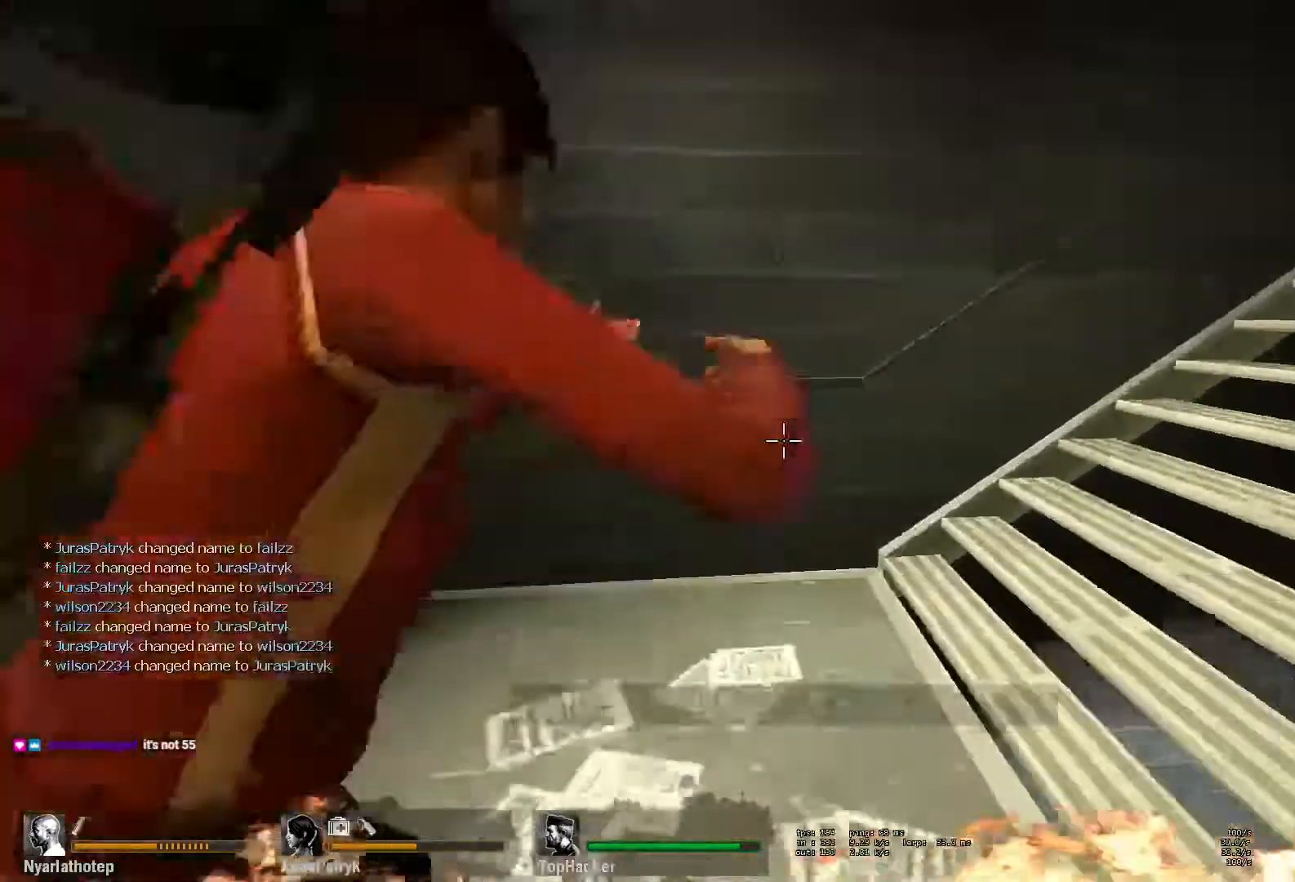
{"keys": ["a", "w"], "mouse": []}
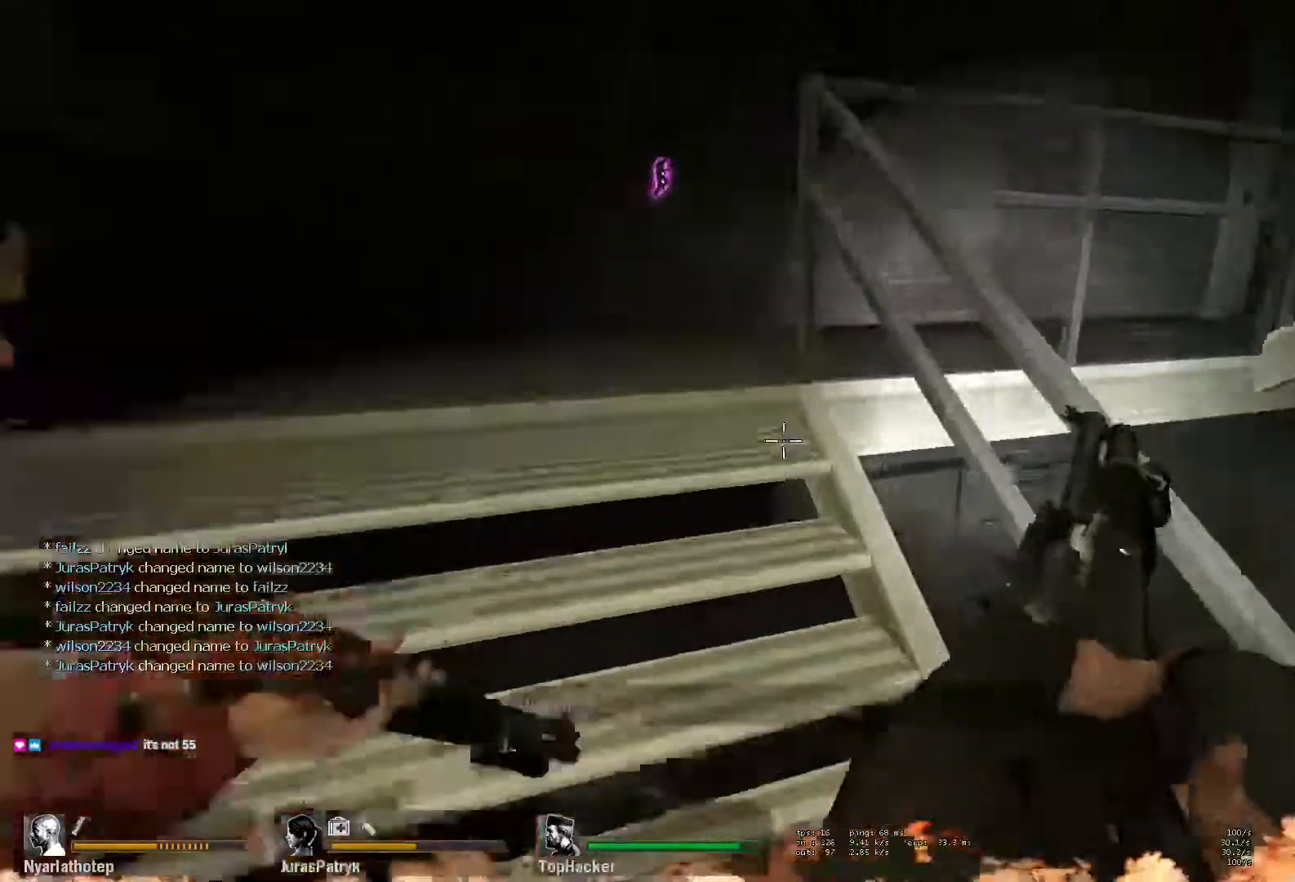
{"keys": ["f", "w"], "mouse": [], "events": [[400, "f", "down"], [417, "a", "up"]]}
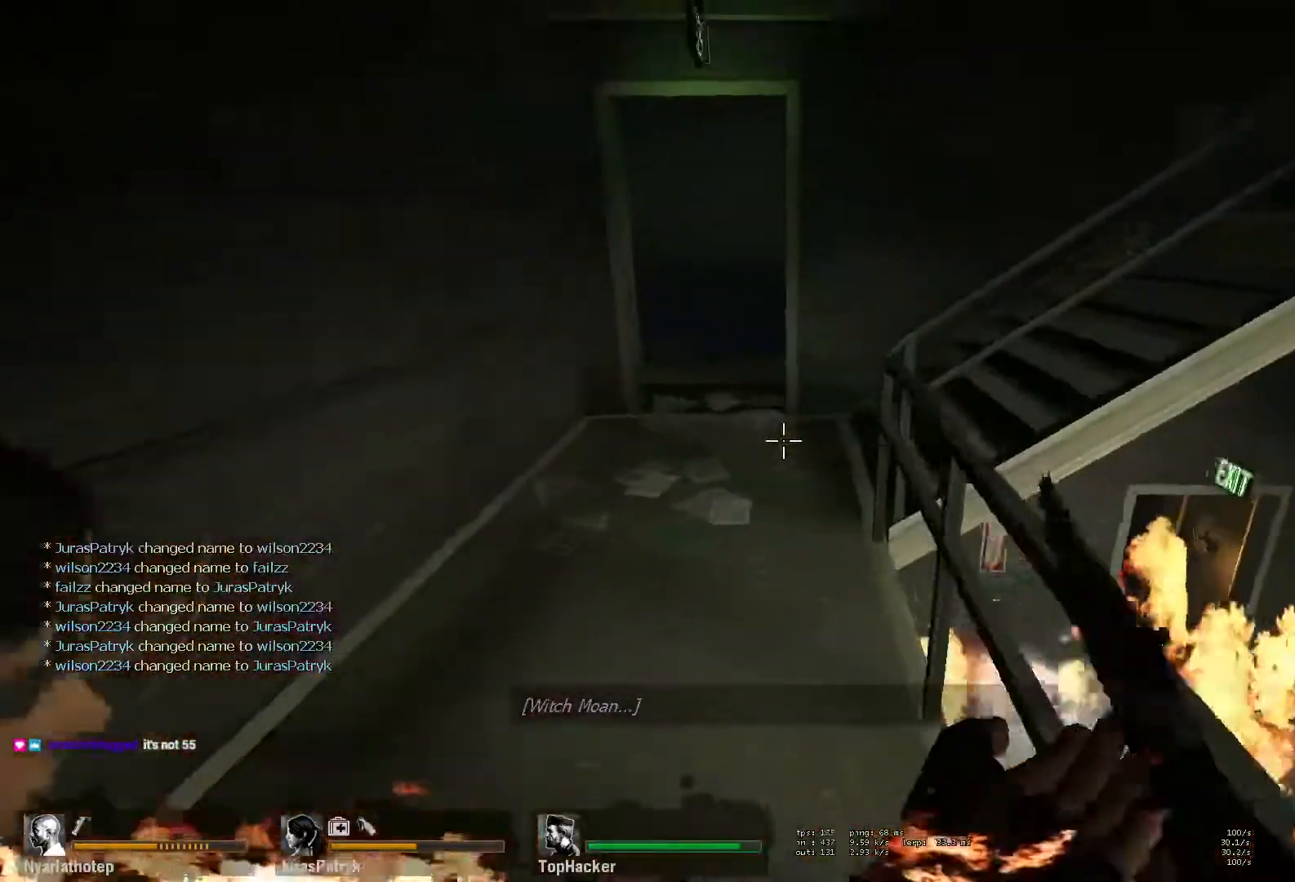
{"keys": ["a", "w"], "mouse": []}
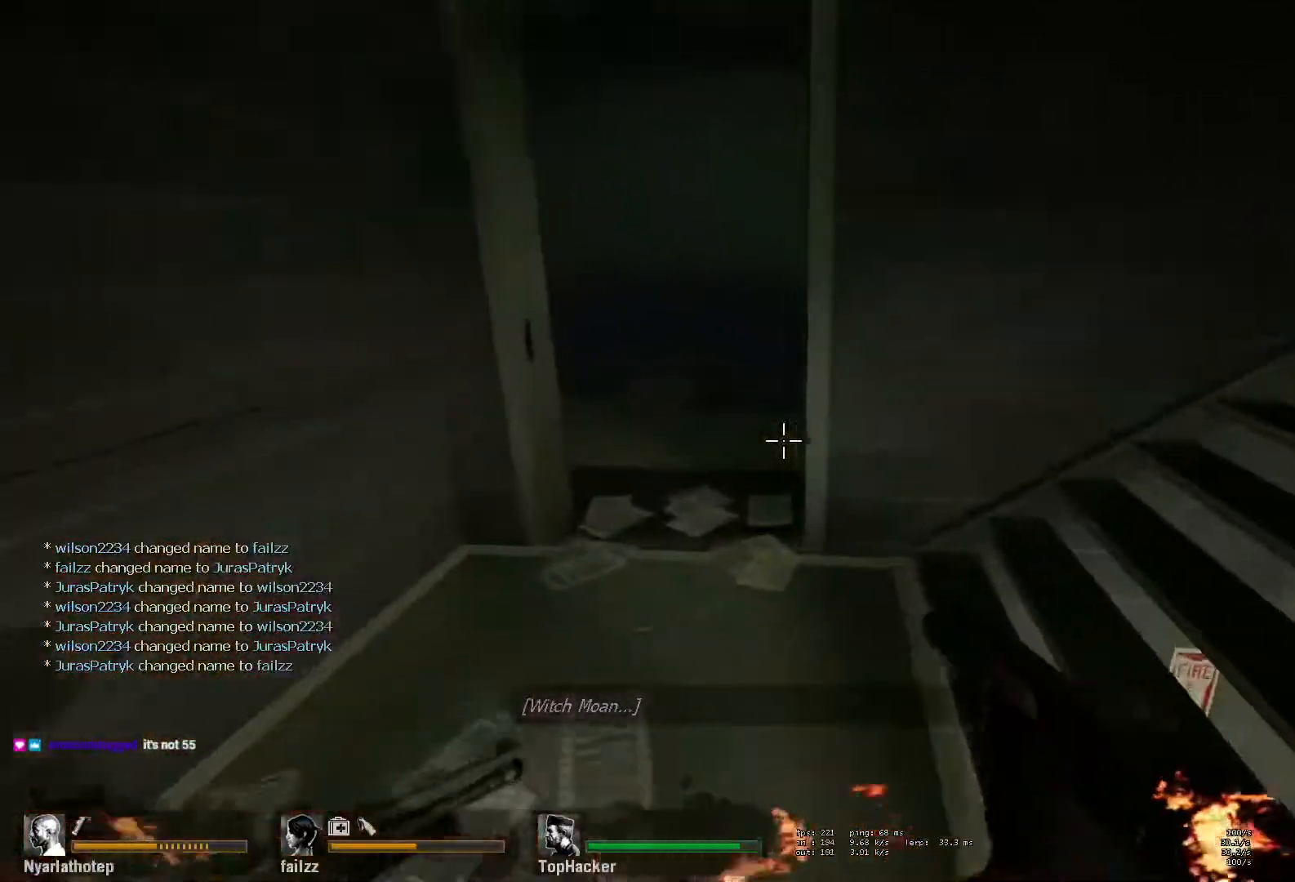
{"keys": ["a", "w"], "mouse": [], "events": [[83, "a", "up"], [217, "a", "down"]]}
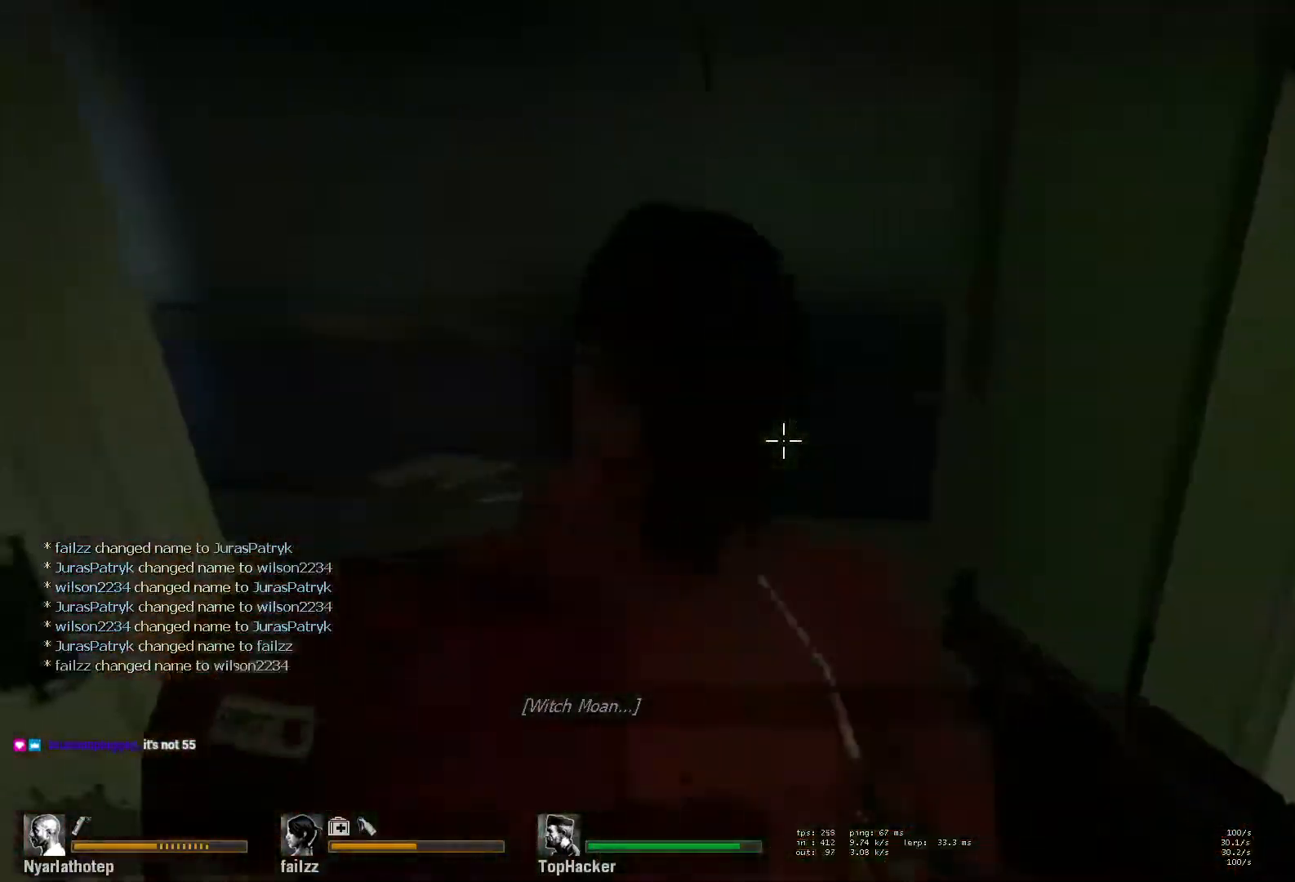
{"keys": ["w"], "mouse": [], "events": [[33, "a", "up"], [233, "d", "down"], [500, "d", "up"]]}
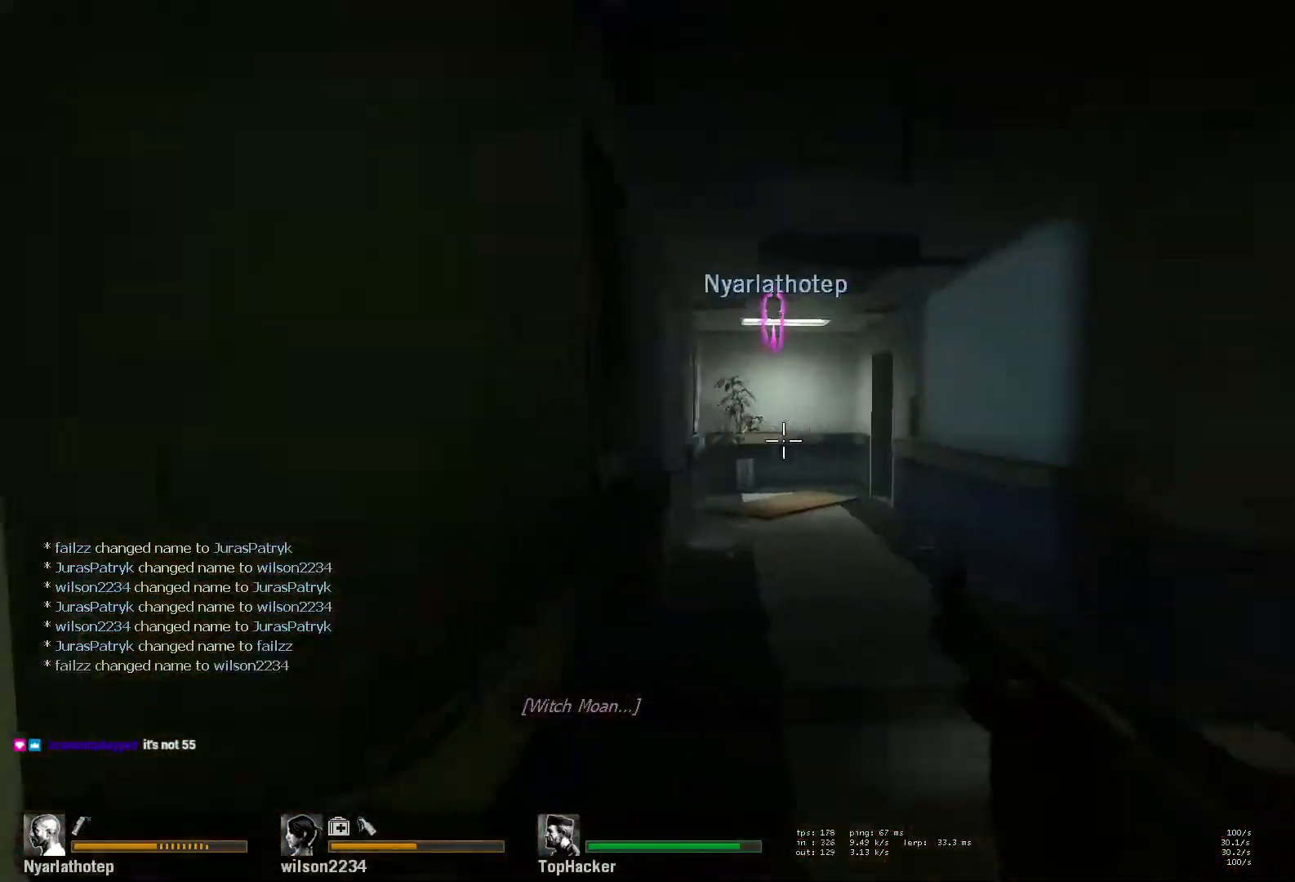
{"keys": ["w"], "mouse": [], "events": []}
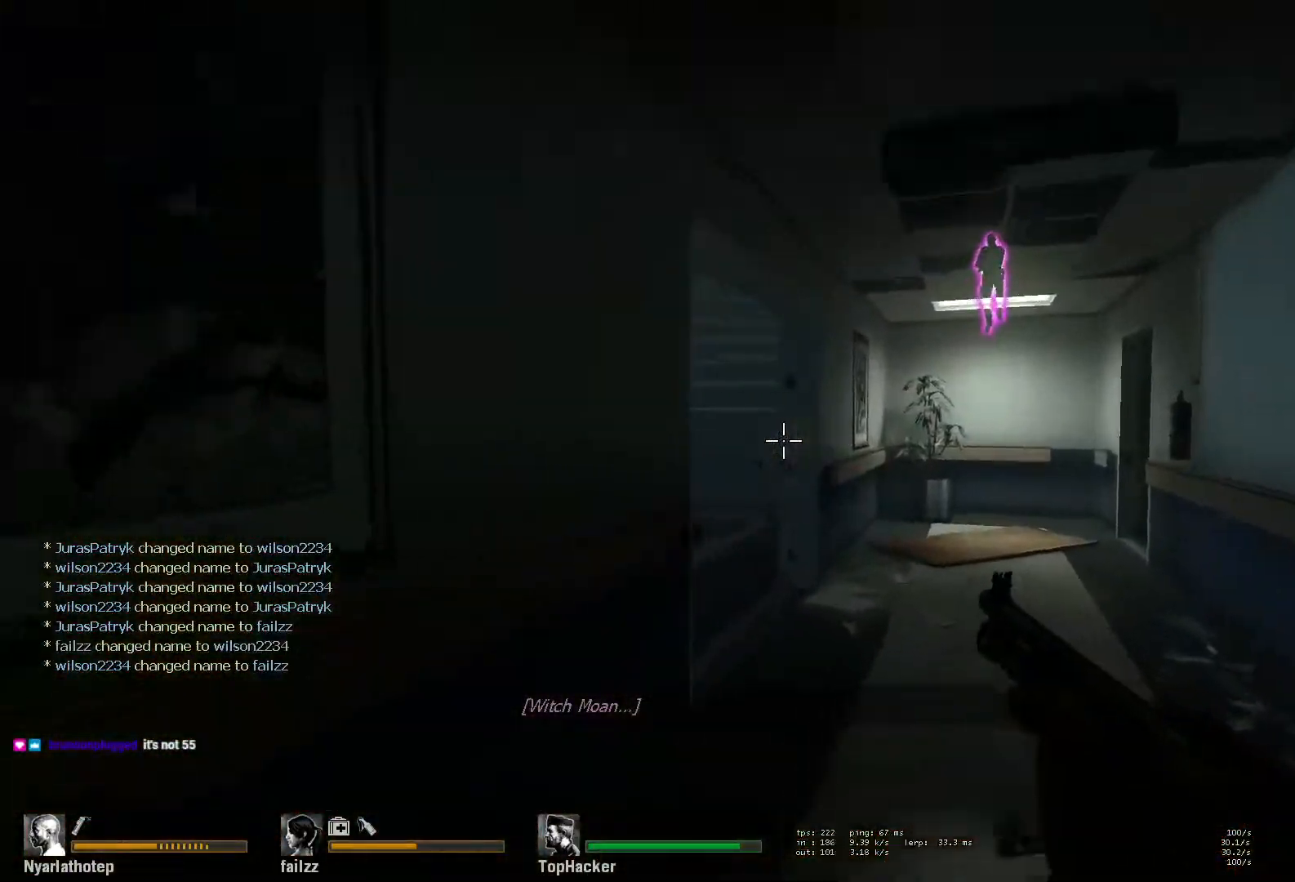
{"keys": ["a", "w"], "mouse": [], "events": [[500, "a", "down"]]}
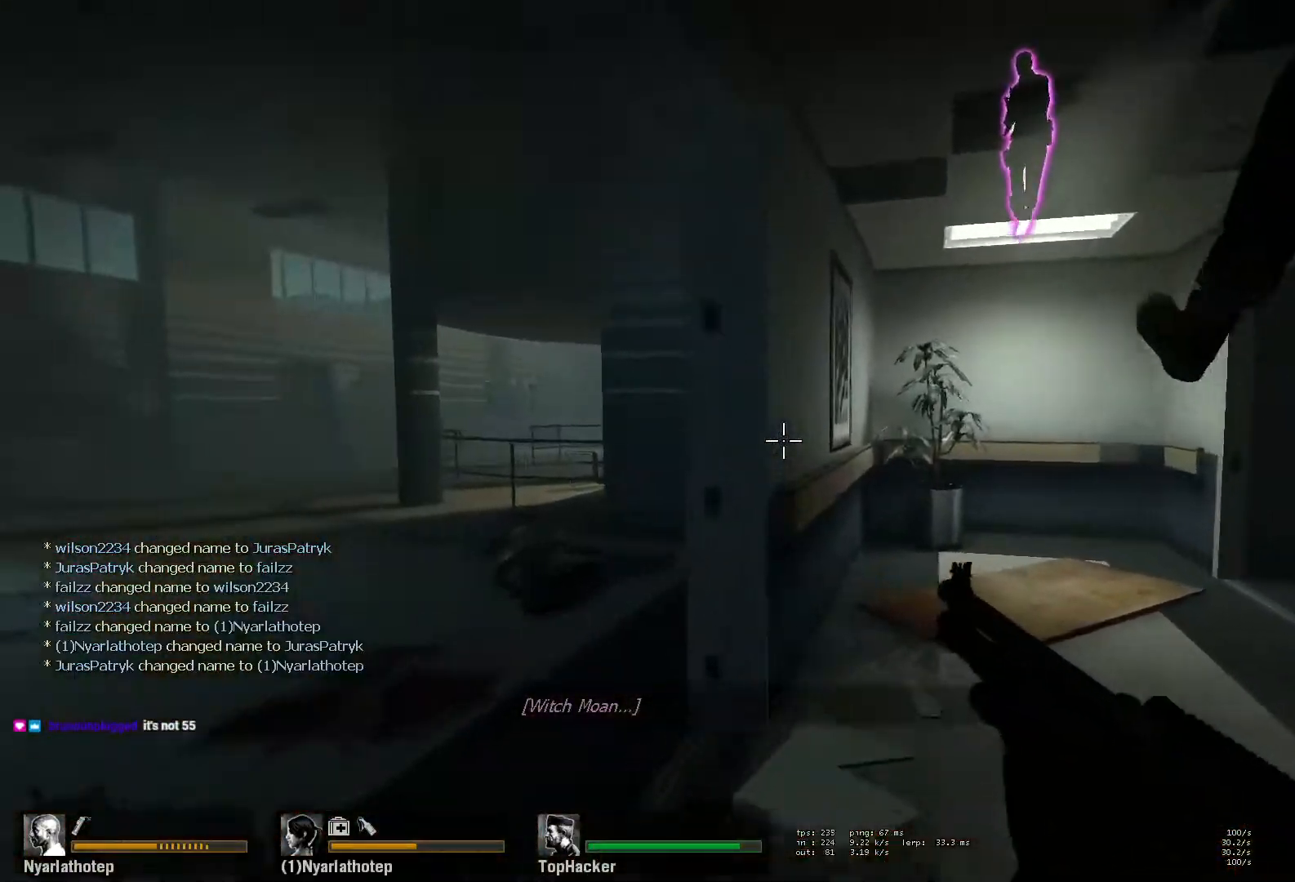
{"keys": ["w"], "mouse": [], "events": [[350, "a", "up"]]}
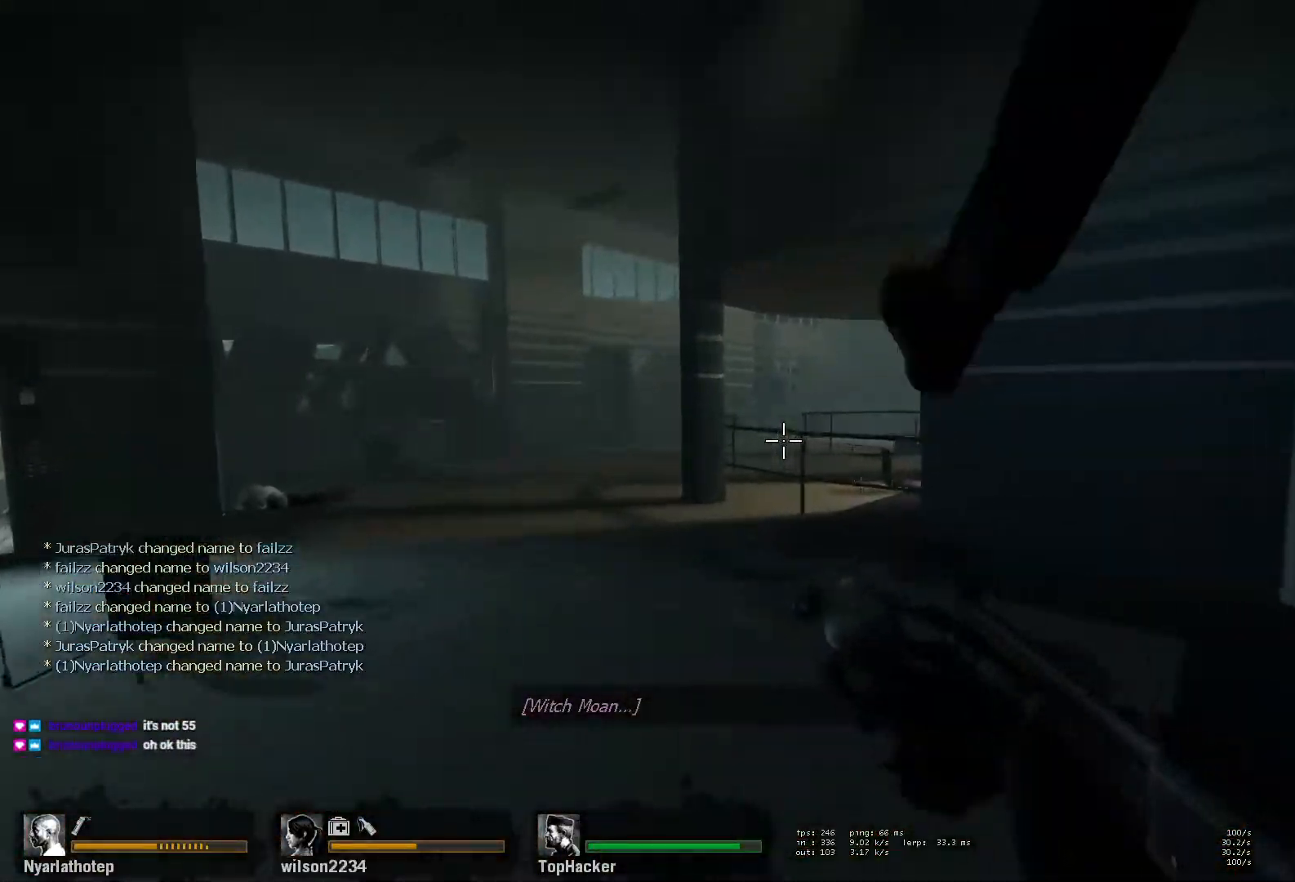
{"keys": ["a", "w"], "mouse": [], "events": [[333, "a", "down"]]}
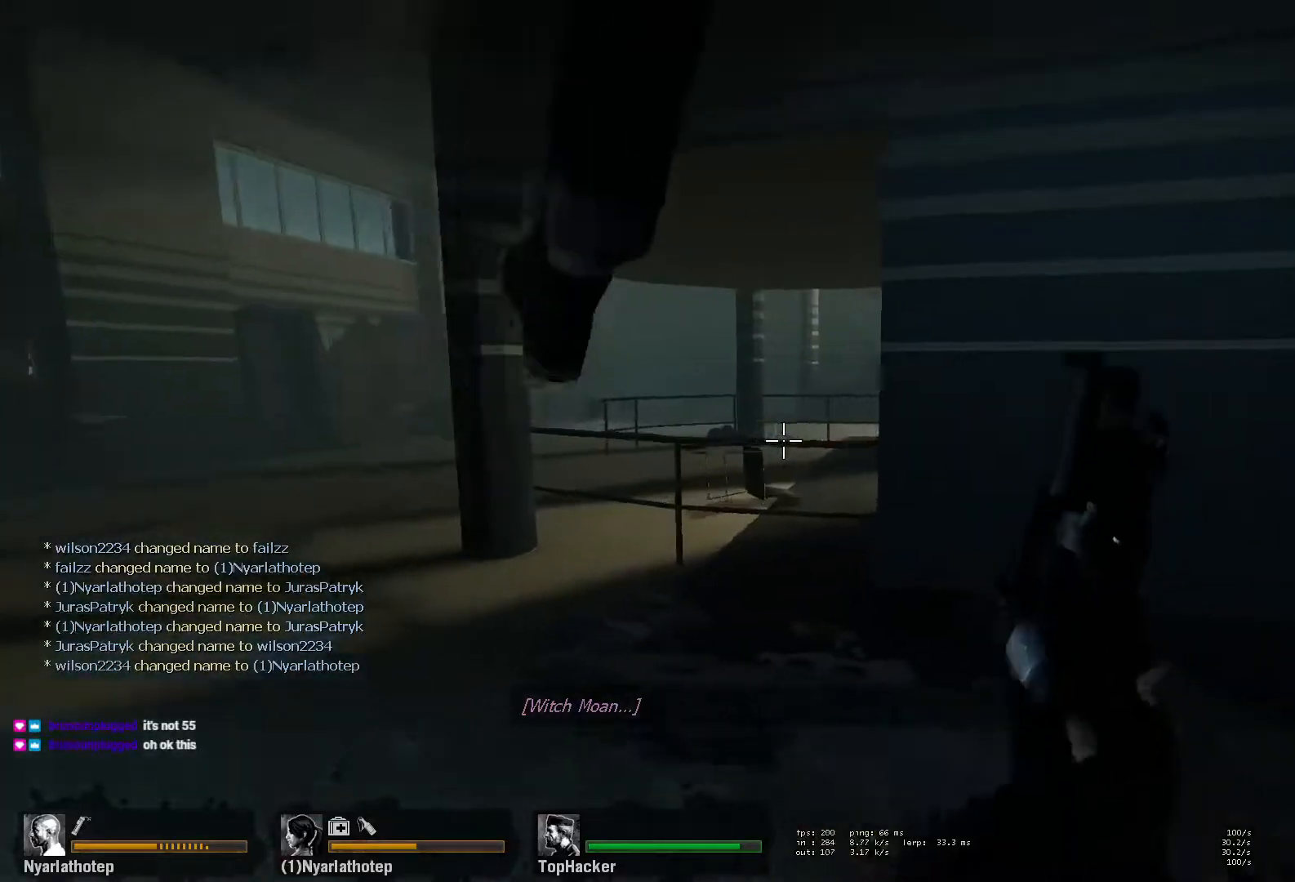
{"keys": ["w"], "mouse": [], "events": [[100, "a", "up"]]}
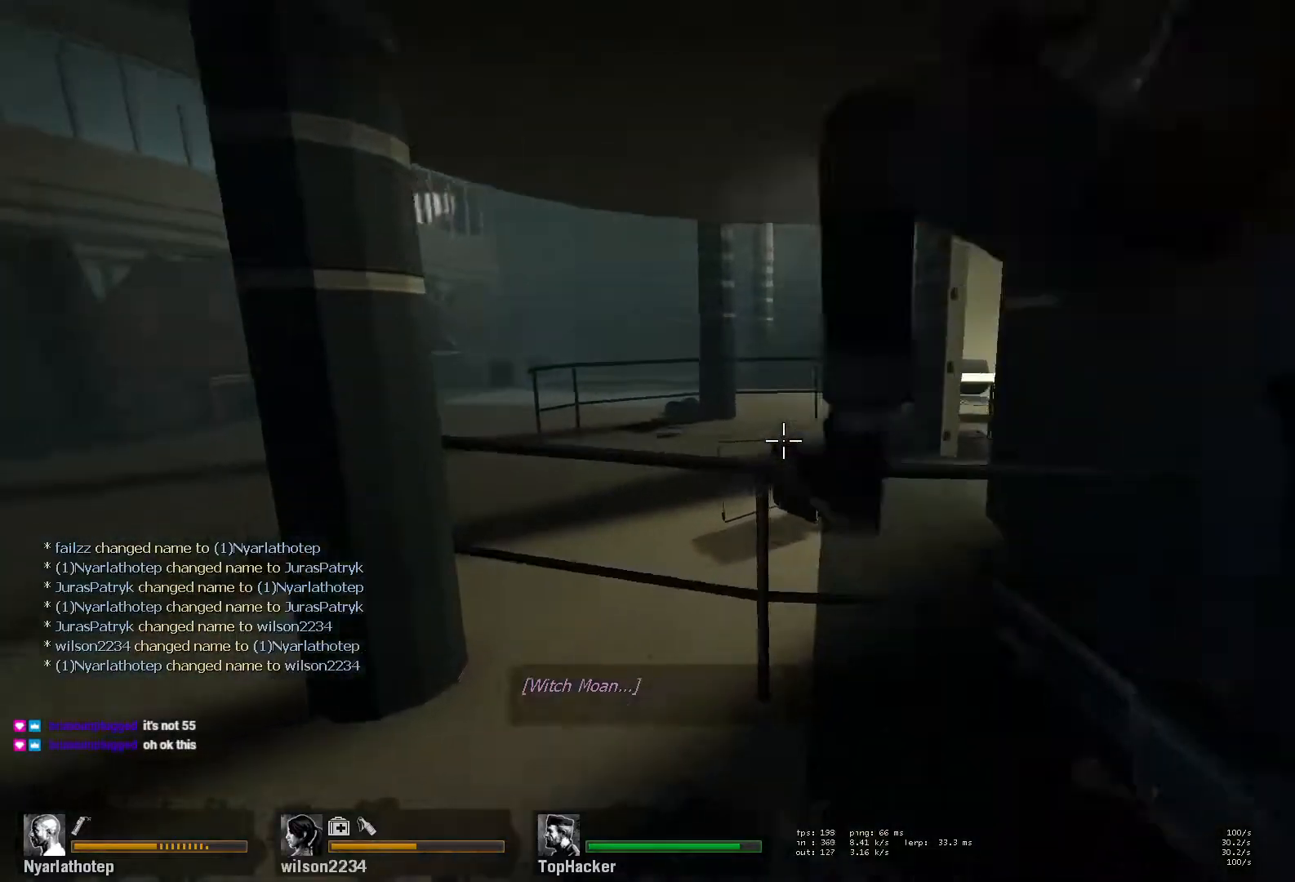
{"keys": ["w"], "mouse": [], "events": [[50, "d", "down"], [67, "space", "down"], [67, "w", "up"], [217, "space", "up"], [250, "d", "up"], [267, "a", "down"], [483, "a", "up"], [483, "w", "down"]]}
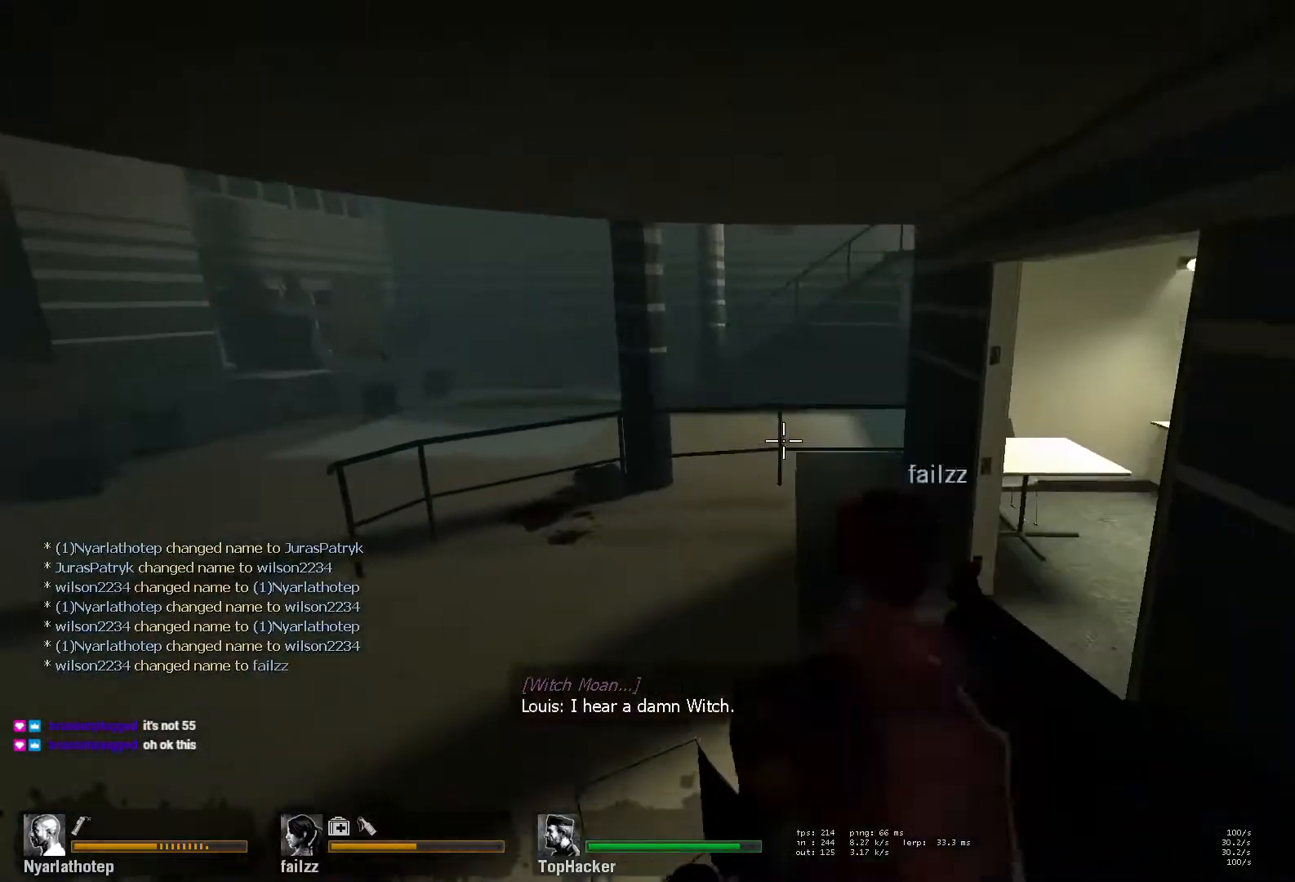
{"keys": ["w"], "mouse": [], "events": []}
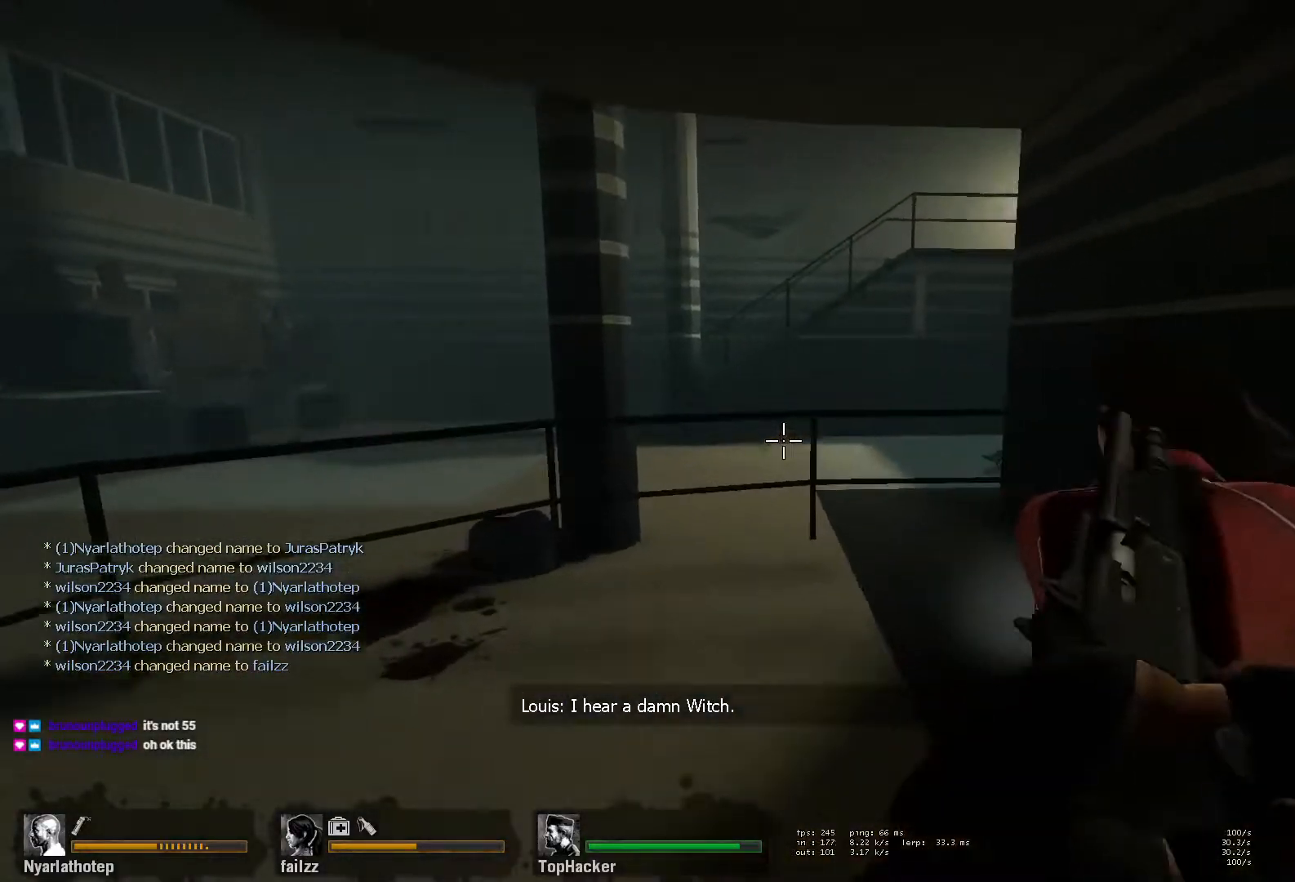
{"keys": ["w"], "mouse": [], "events": [[100, "d", "down"], [183, "d", "up"]]}
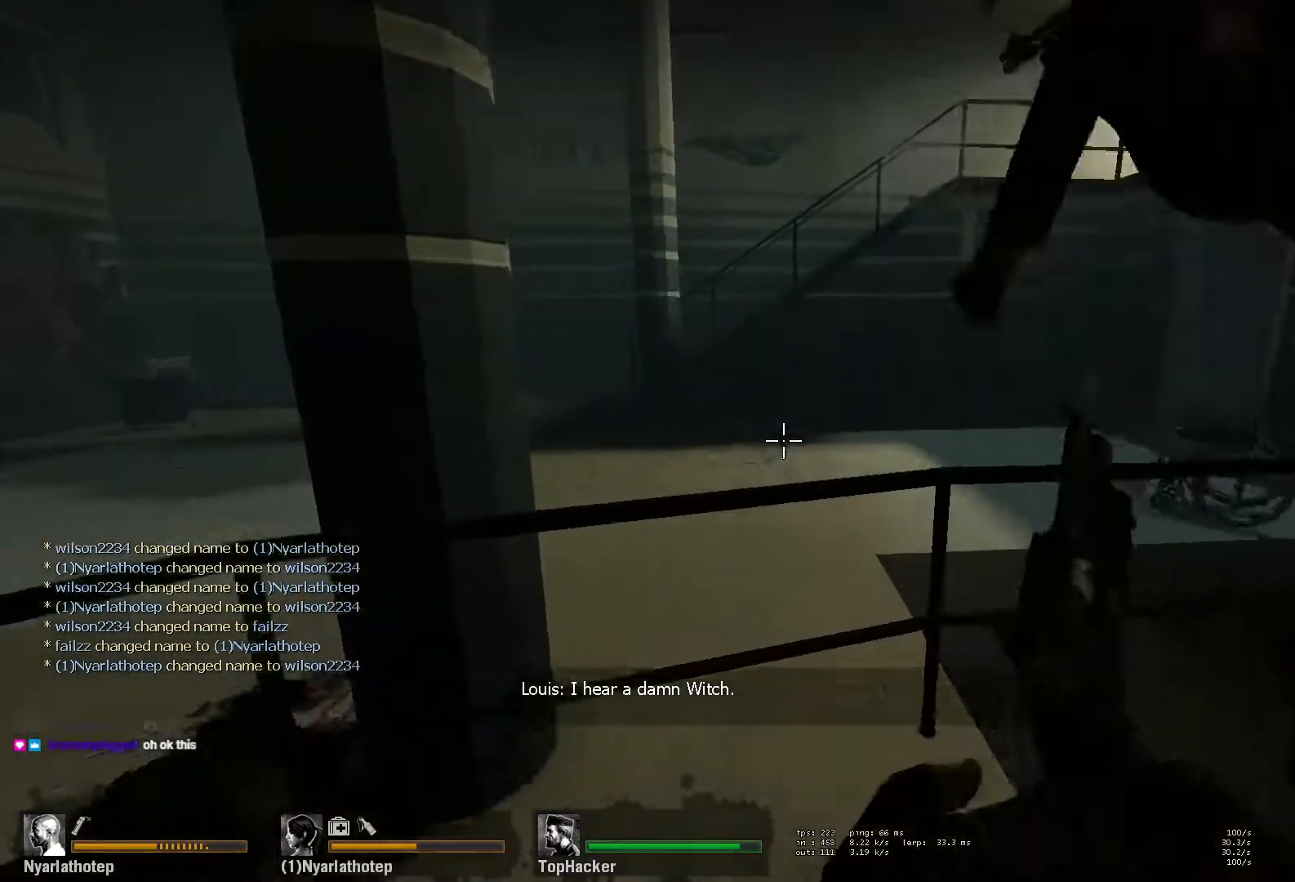
{"keys": ["a"], "mouse": [], "events": [[17, "d", "down"], [33, "space", "down"], [50, "w", "up"], [167, "a", "down"], [200, "d", "up"], [217, "space", "up"]]}
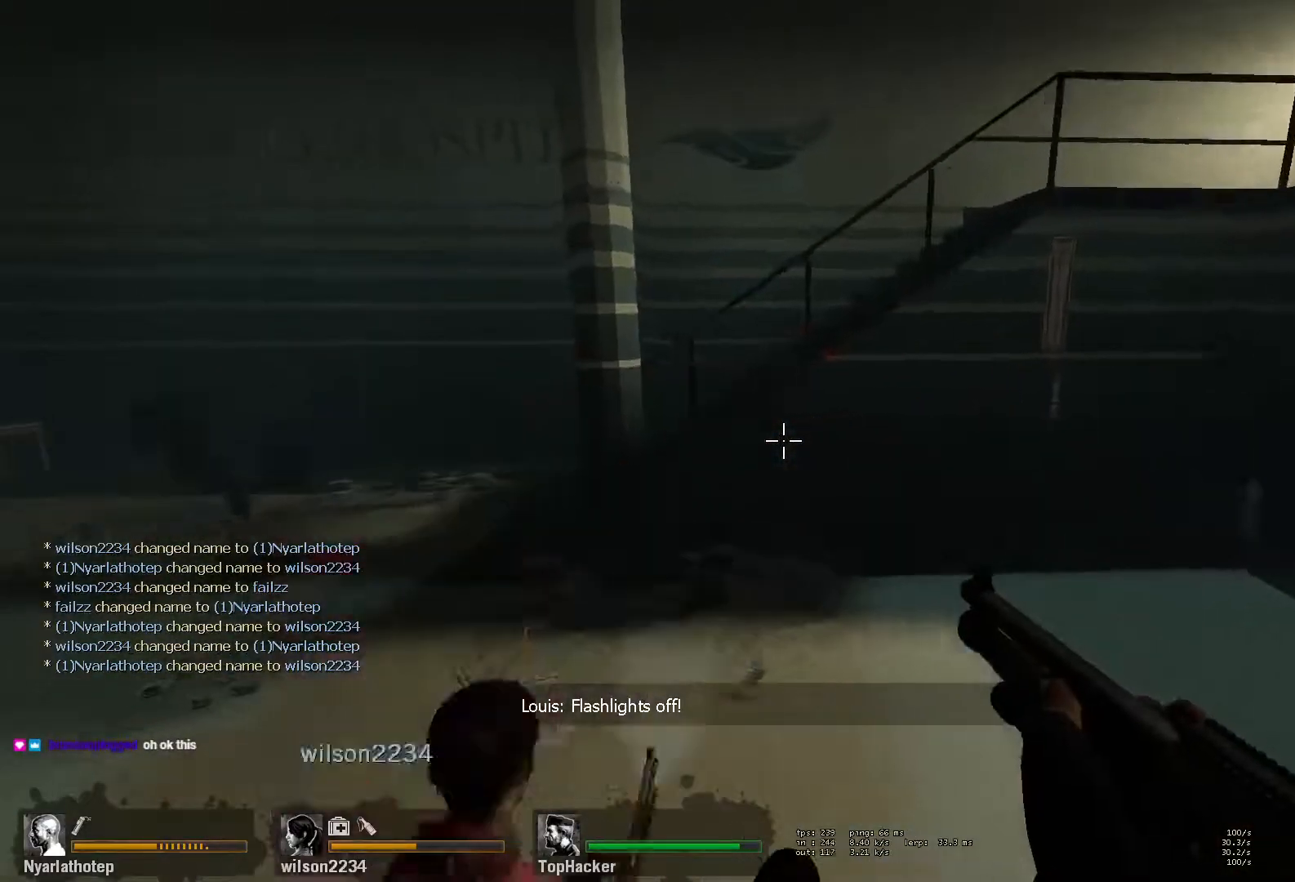
{"keys": ["w"], "mouse": [], "events": [[17, "a", "up"], [17, "w", "down"]]}
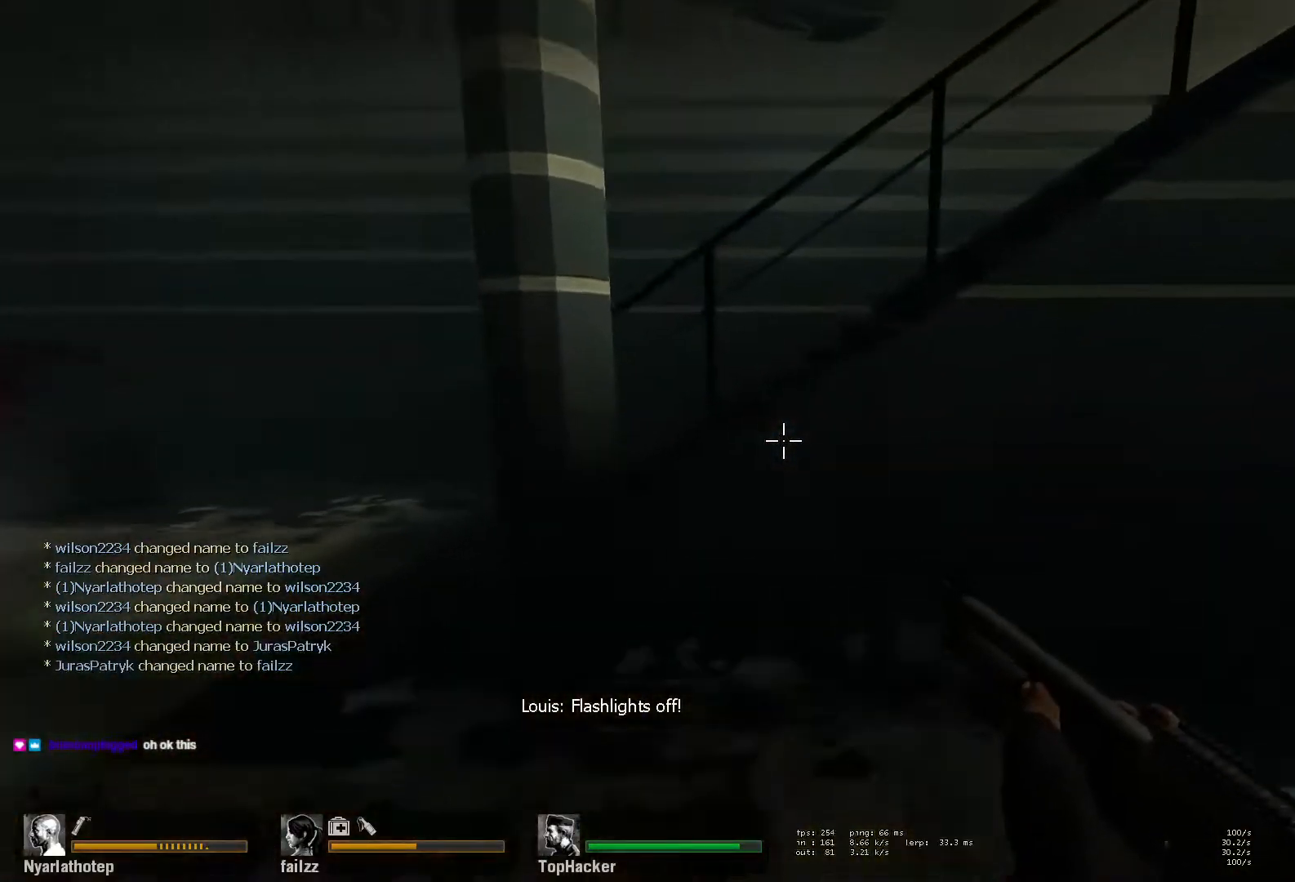
{"keys": ["w"], "mouse": [], "events": [[150, "a", "down"], [217, "space", "down"], [233, "ctrl", "down"], [233, "w", "up"], [300, "space", "up"], [383, "ctrl", "up"], [383, "w", "down"], [467, "a", "up"]]}
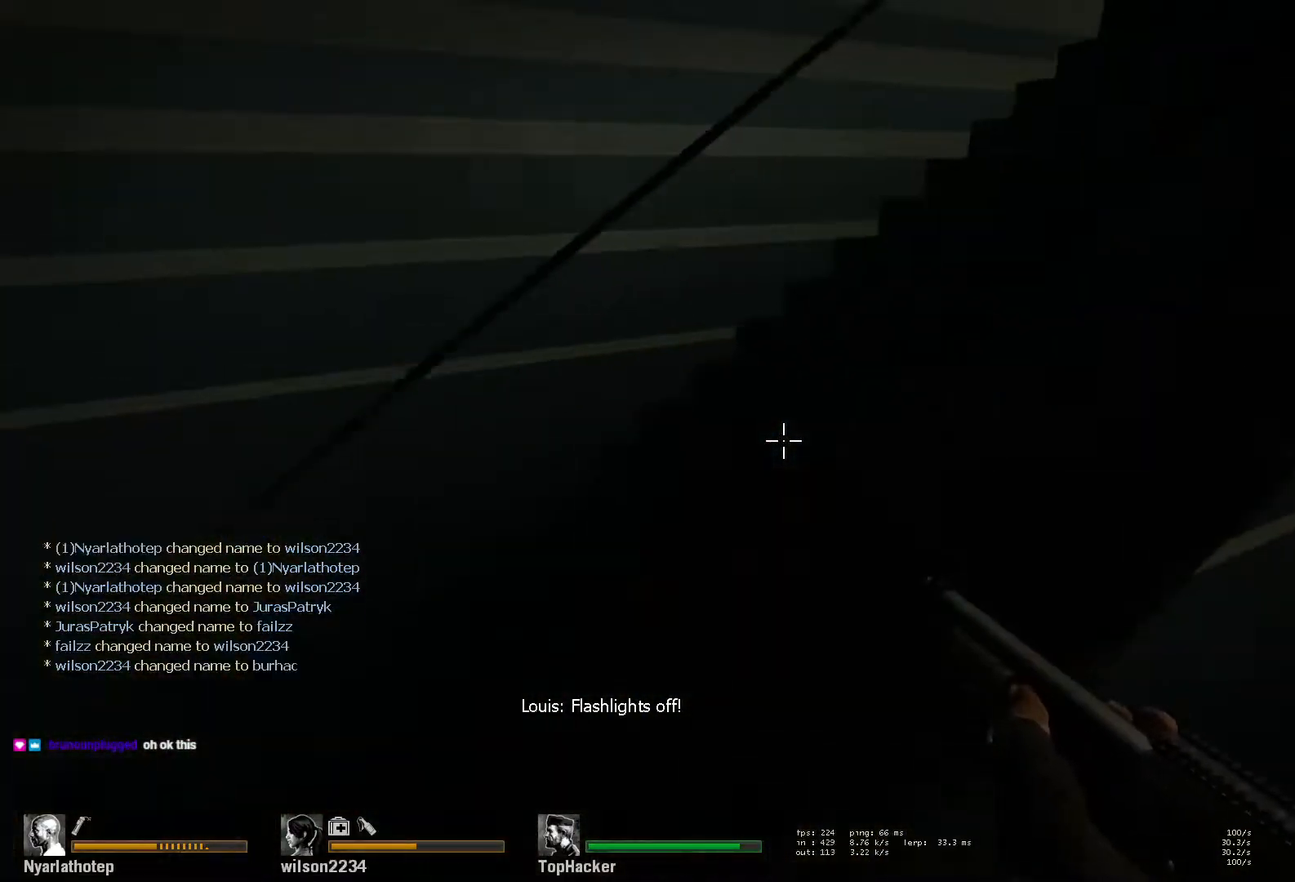
{"keys": ["w"], "mouse": [], "events": []}
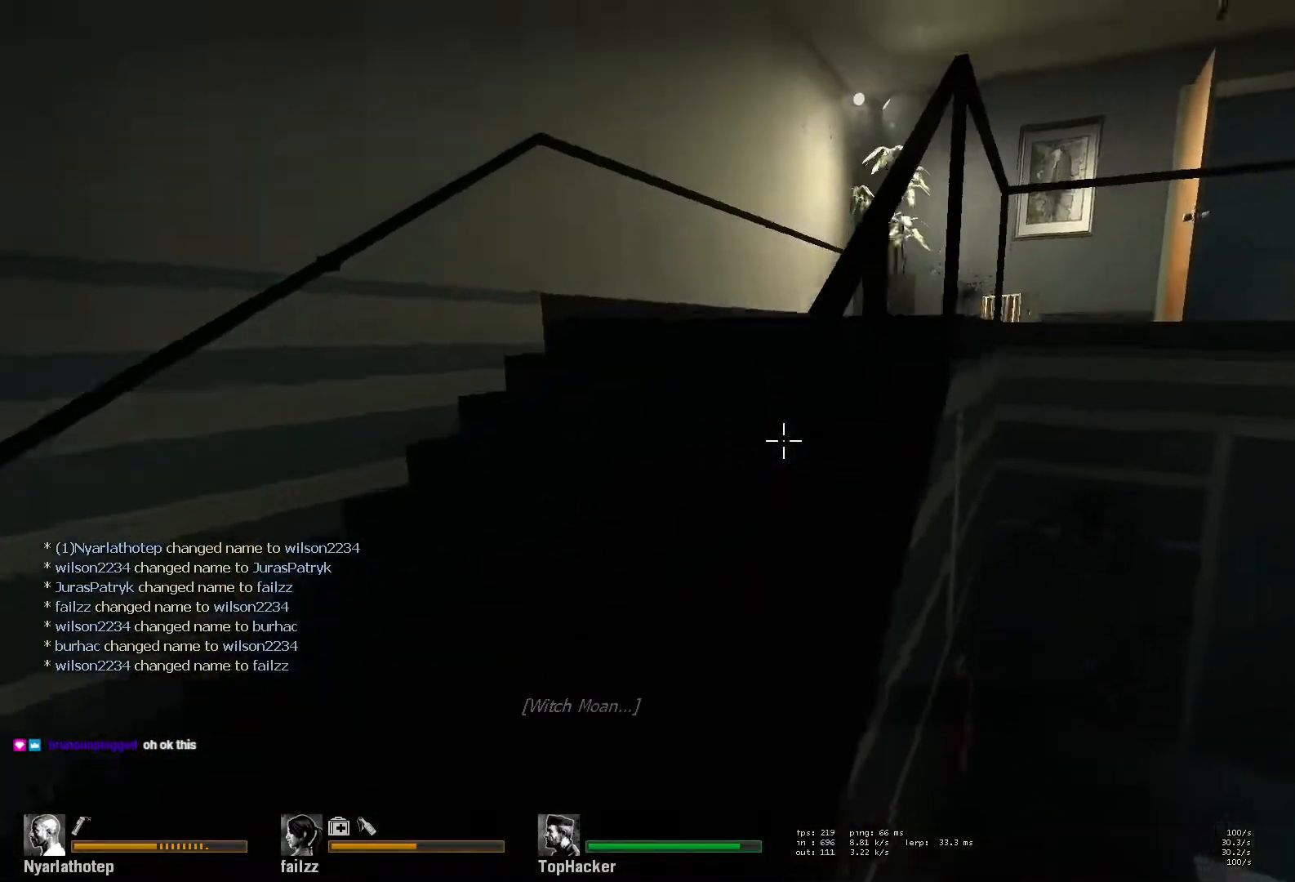
{"keys": ["w"], "mouse": [], "events": []}
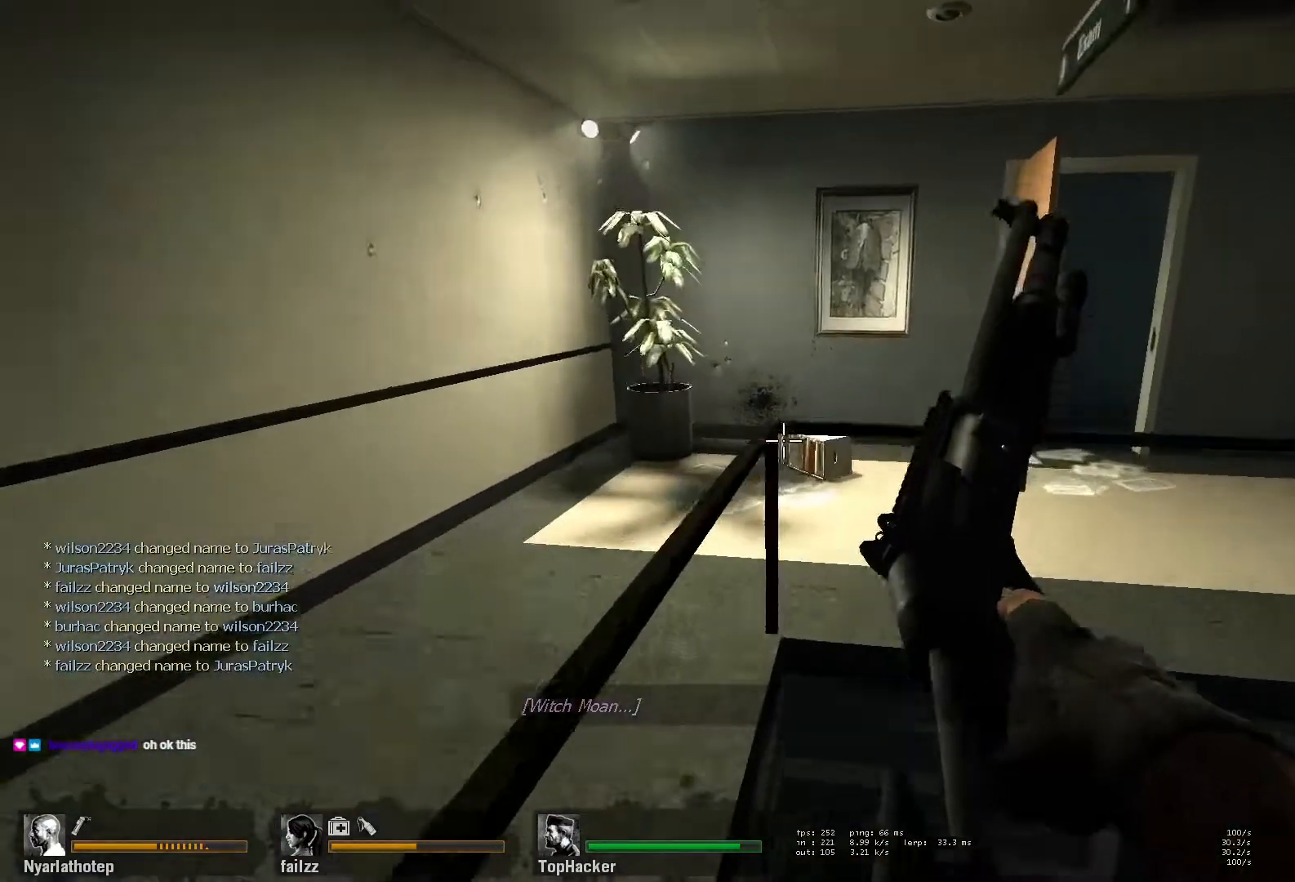
{"keys": ["d"], "mouse": [], "events": [[100, "d", "down"], [117, "space", "down"], [150, "ctrl", "down"], [150, "w", "up"], [300, "space", "up"], [350, "ctrl", "up"]]}
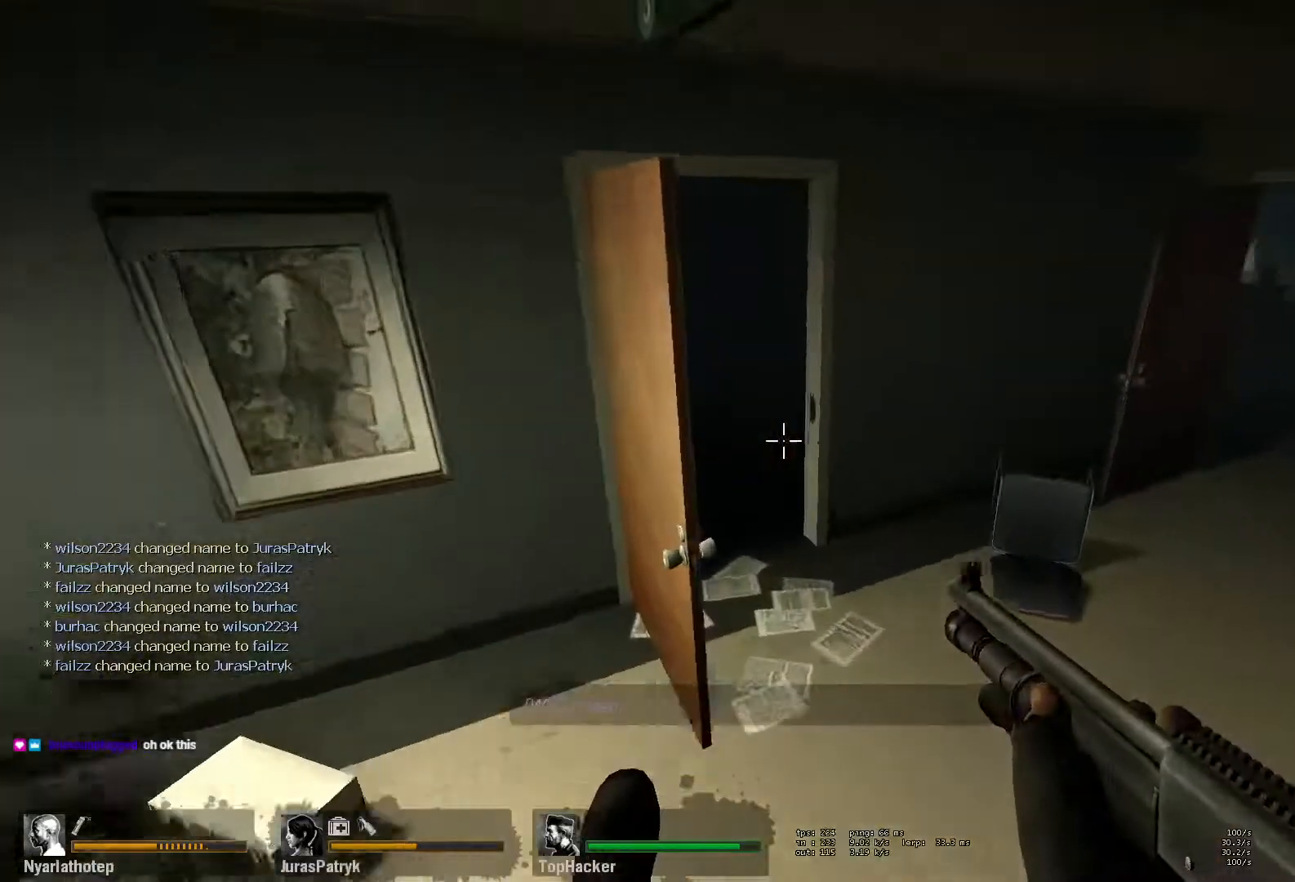
{"keys": ["a"], "mouse": [], "events": [[300, "space", "down"], [433, "d", "up"], [450, "a", "down"], [483, "space", "up"]]}